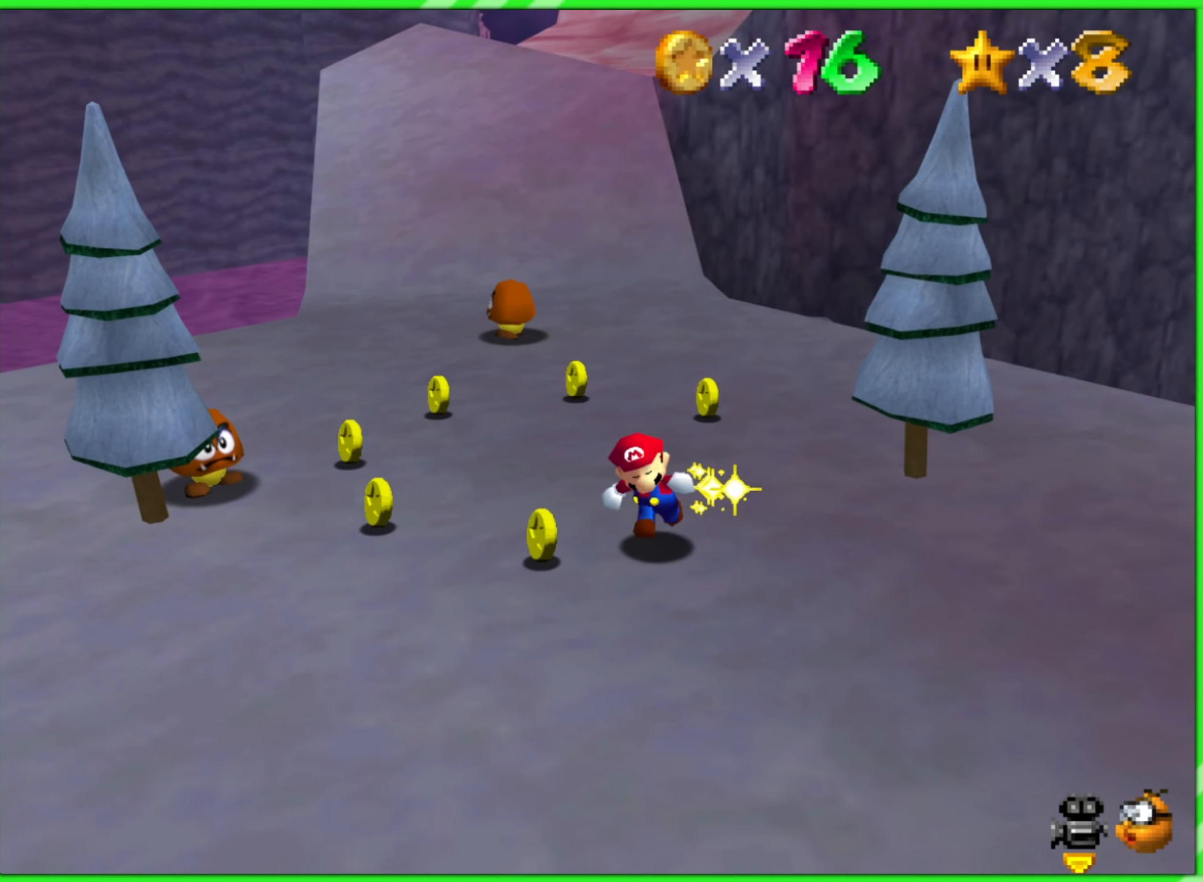
Gameplay with a controller (Nintendo layout); each line is a JSON object with the inputs held at the frame after it. "events" lists button and stick changes between this image and that frame as [ms after this image, input, new state], when the widget could be followed in between. Not read: L1 L3 R3 X Y.
{"buttons": [], "left_stick": "up-left", "events": [[33, "left_stick", "down-left"], [183, "left_stick", "left"], [416, "left_stick", "up-left"]]}
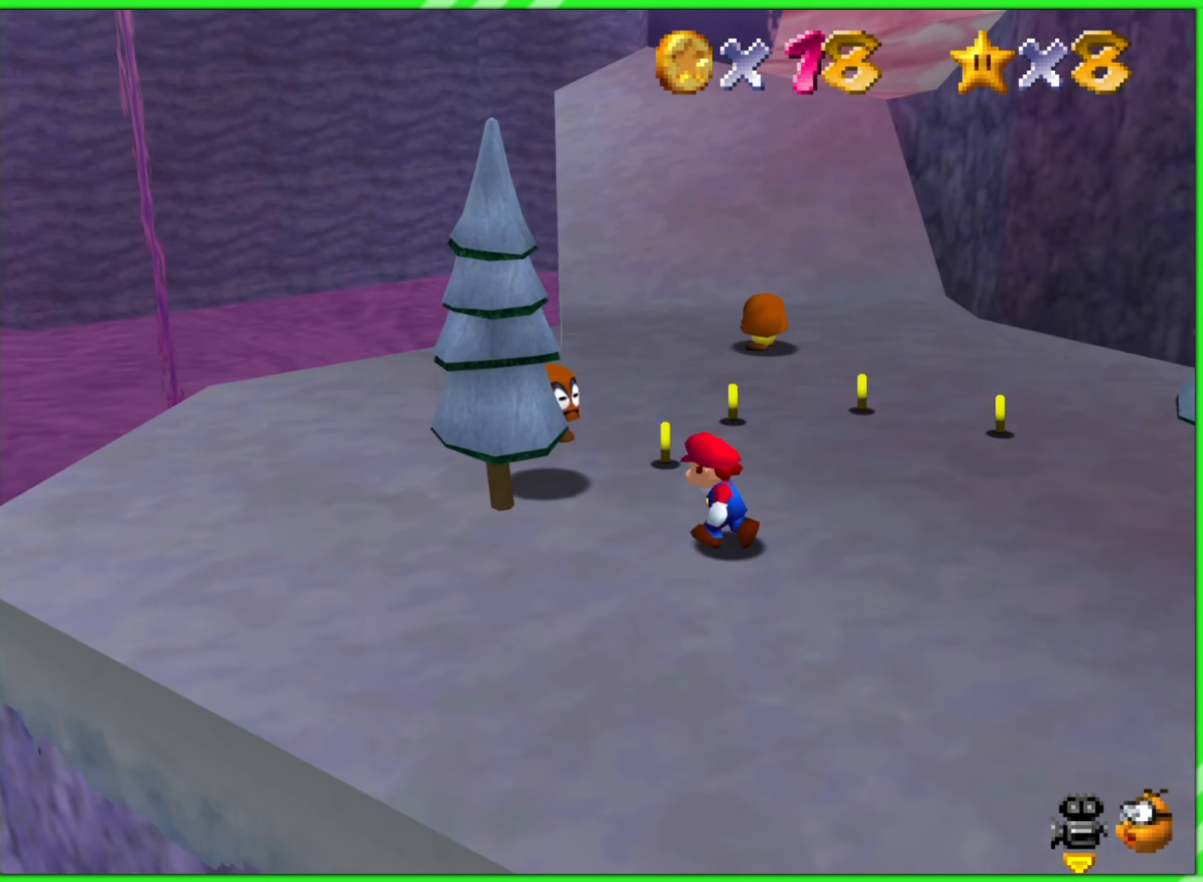
{"buttons": [], "left_stick": "center", "events": [[133, "left_stick", "center"]]}
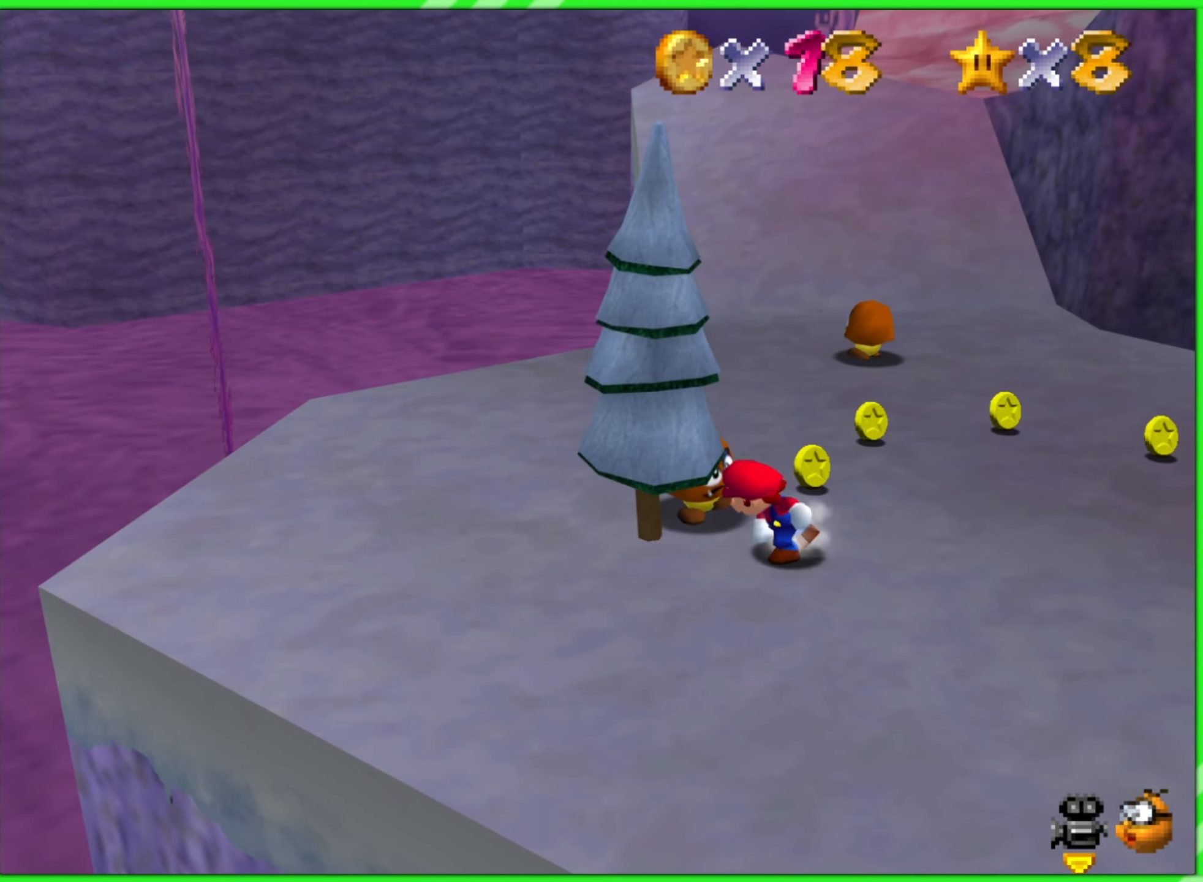
{"buttons": [], "left_stick": "center", "events": []}
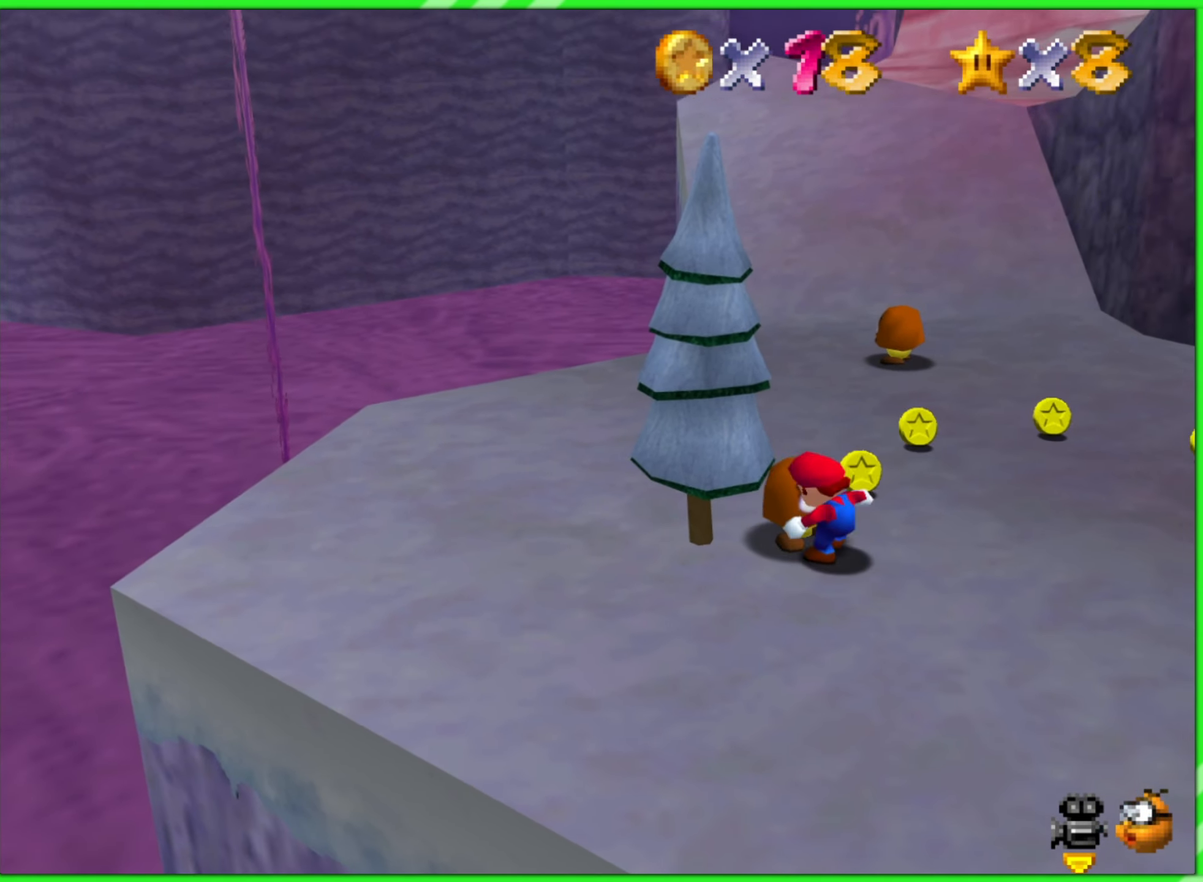
{"buttons": [], "left_stick": "center", "events": []}
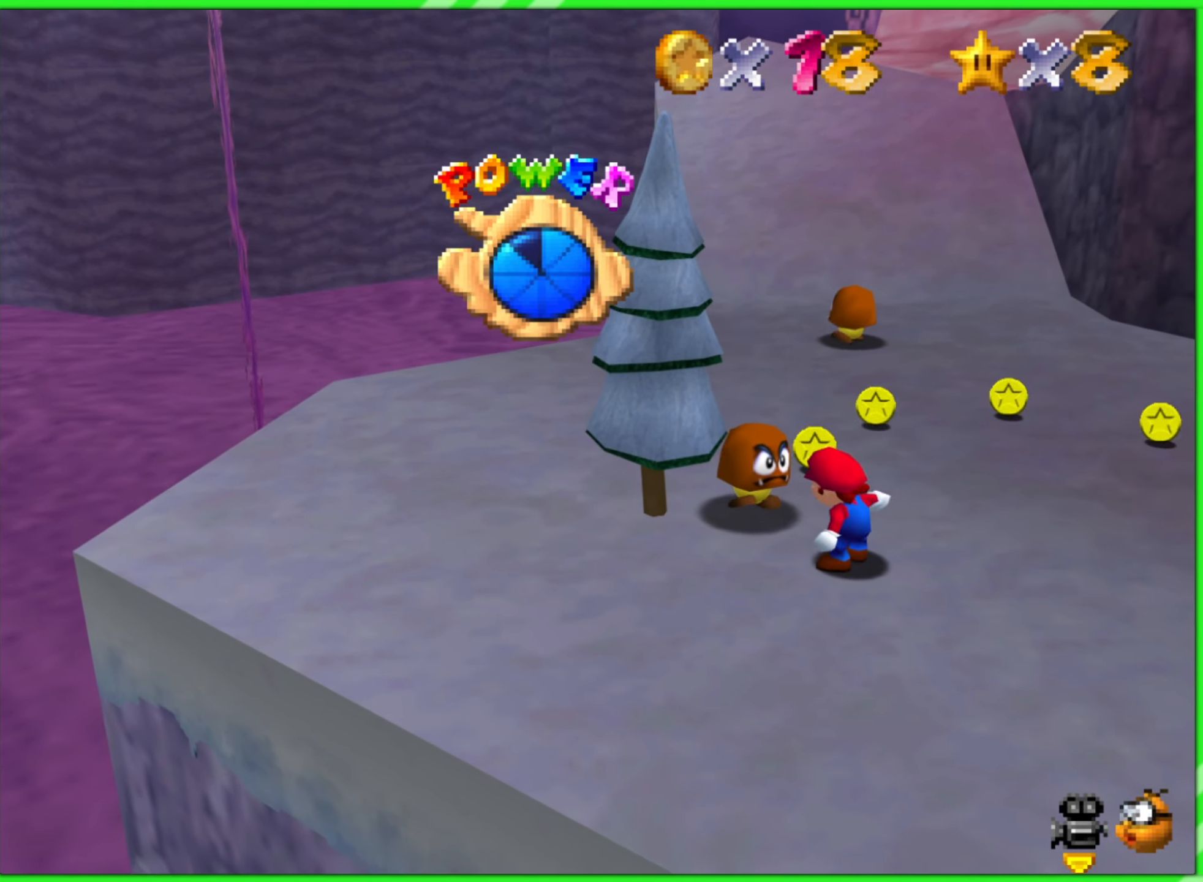
{"buttons": [], "left_stick": "up-left", "events": [[300, "left_stick", "up-left"]]}
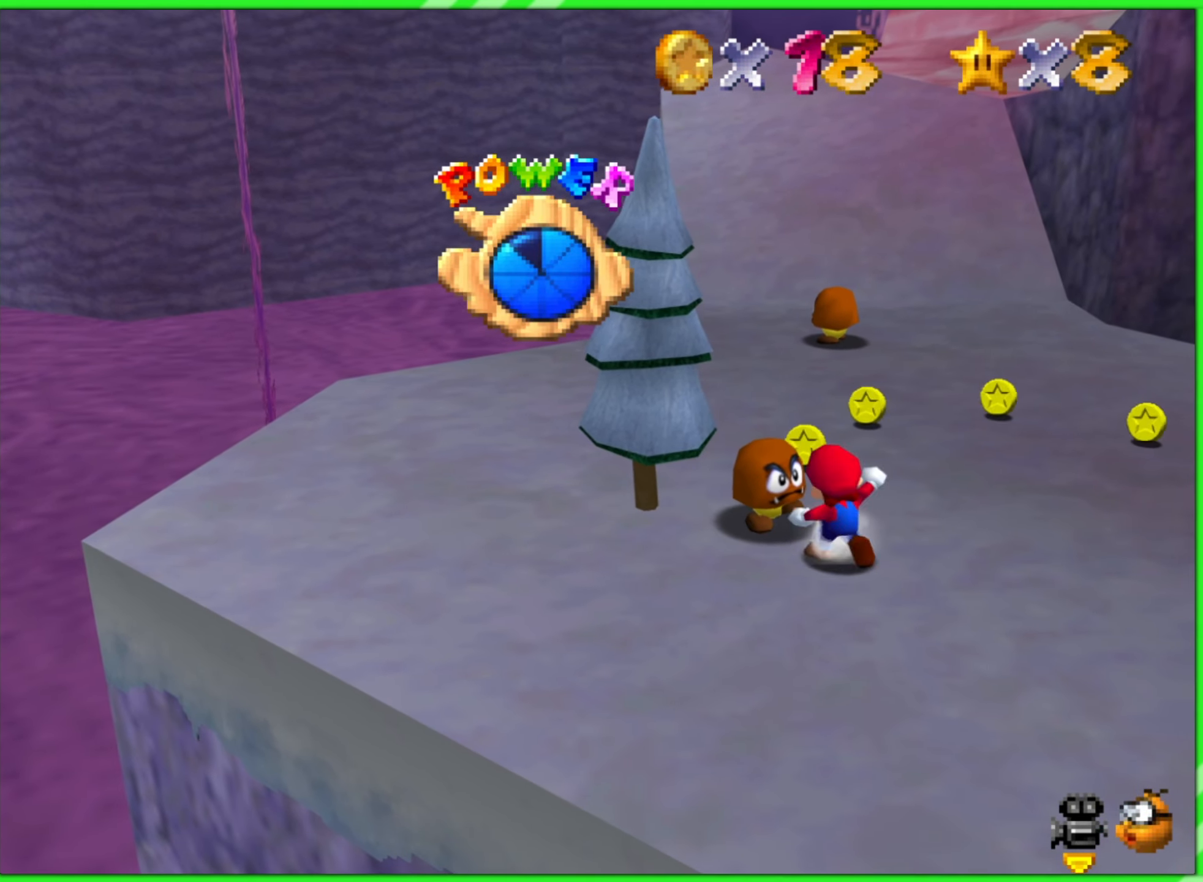
{"buttons": [], "left_stick": "center", "events": [[16, "left_stick", "center"]]}
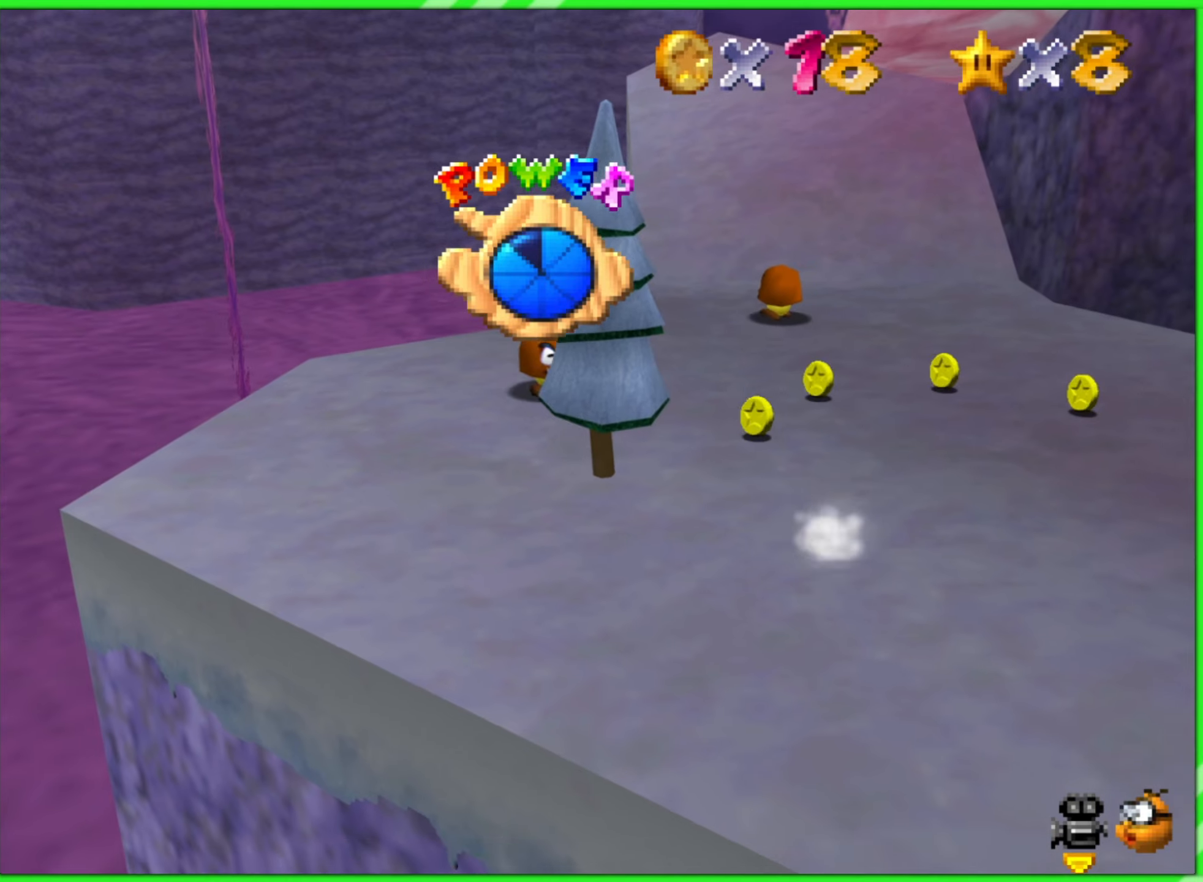
{"buttons": [], "left_stick": "up-left", "events": [[50, "left_stick", "up-left"]]}
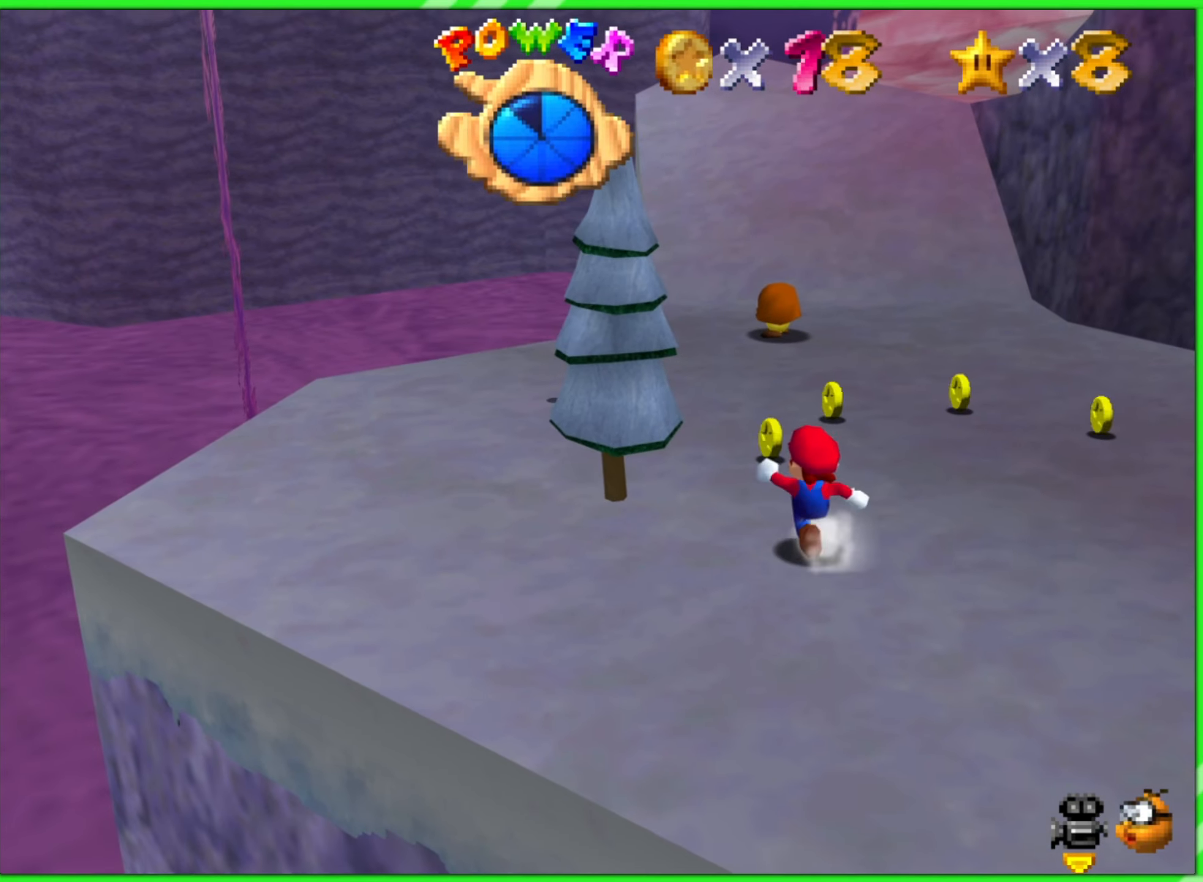
{"buttons": ["C_LEFT"], "left_stick": "up-left", "events": [[400, "C_LEFT", "down"]]}
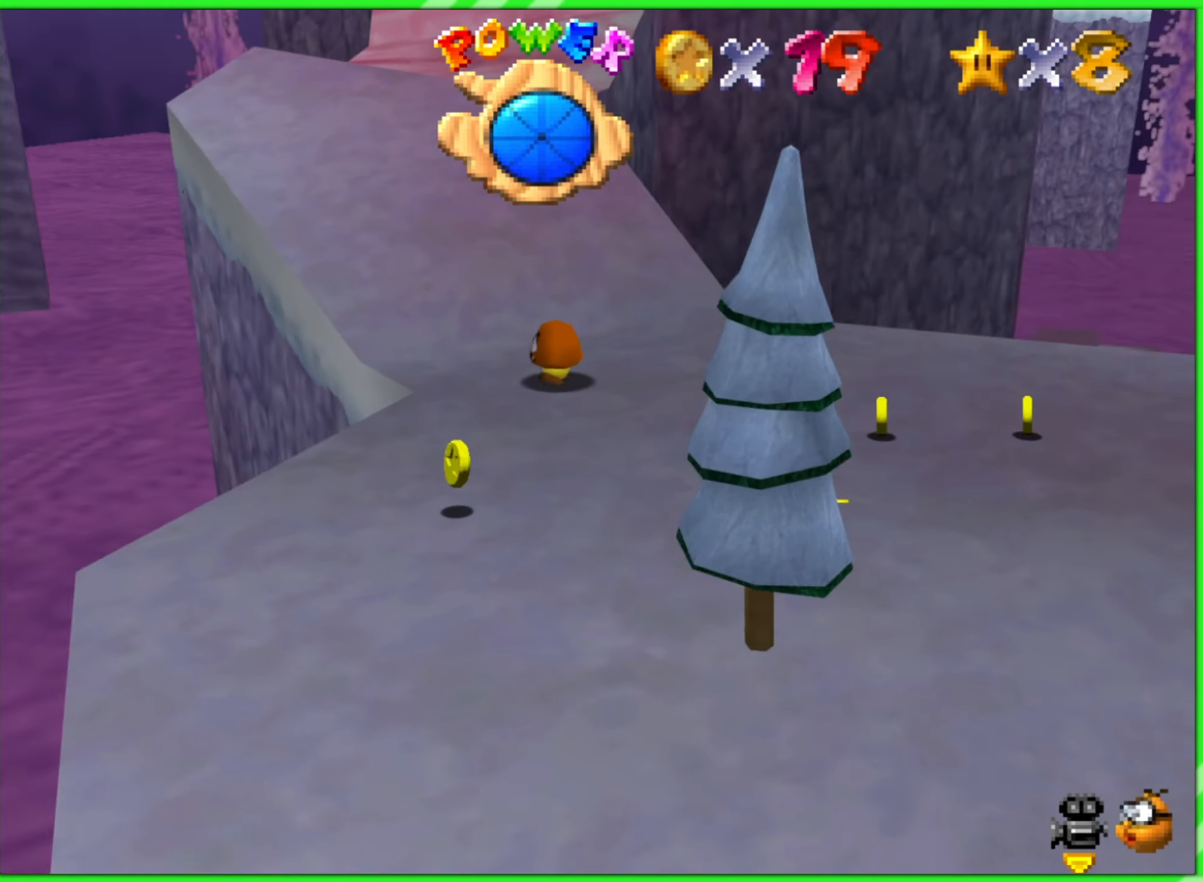
{"buttons": [], "left_stick": "left", "events": [[17, "C_LEFT", "up"], [50, "left_stick", "left"]]}
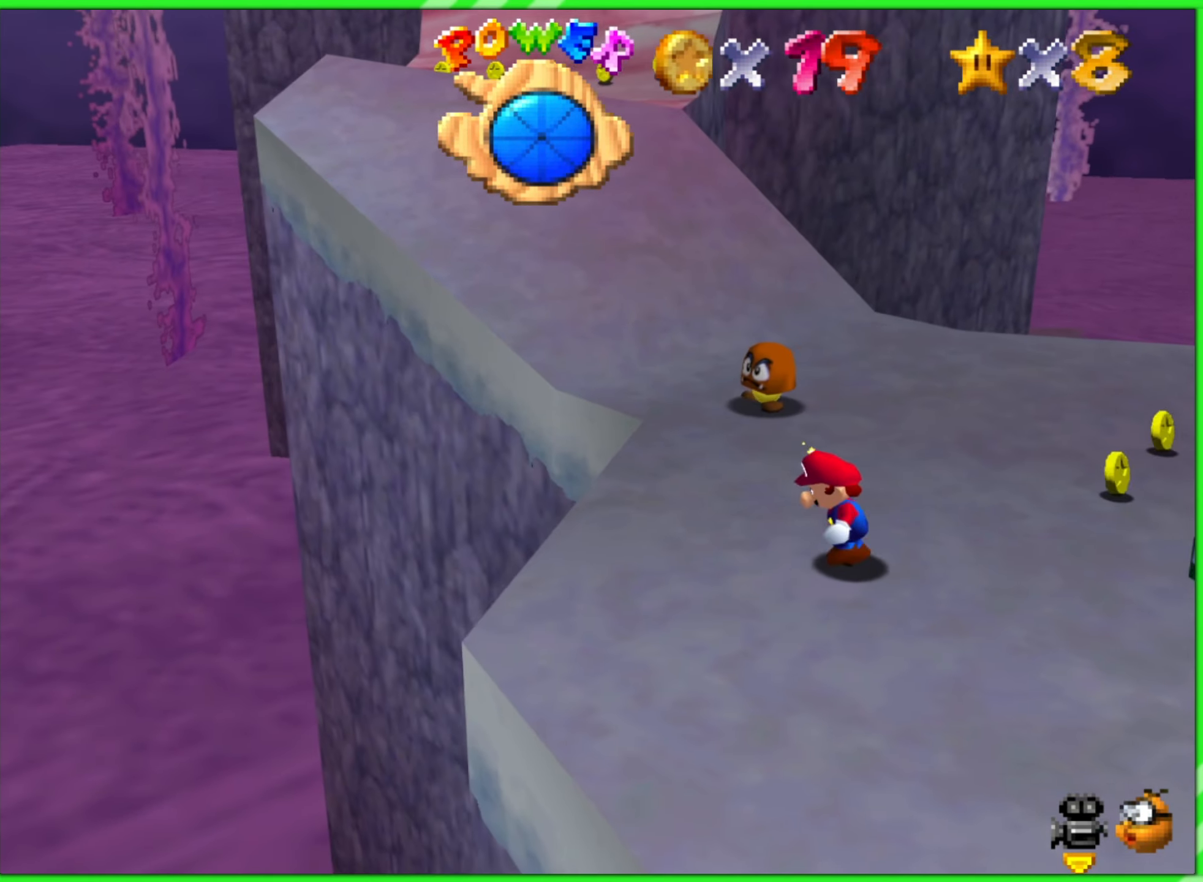
{"buttons": [], "left_stick": "right", "events": [[167, "left_stick", "up"], [233, "left_stick", "up-right"], [350, "left_stick", "right"]]}
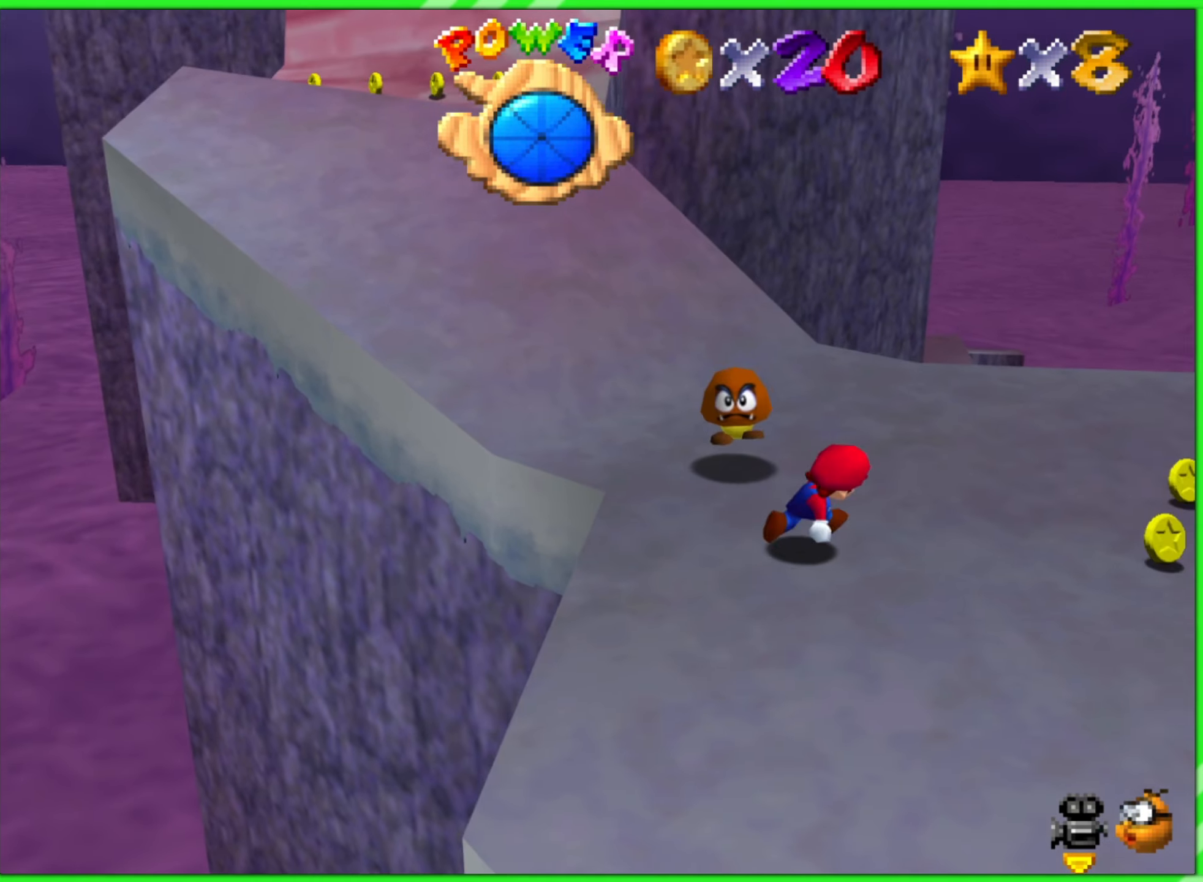
{"buttons": [], "left_stick": "up-right", "events": [[350, "left_stick", "up-right"]]}
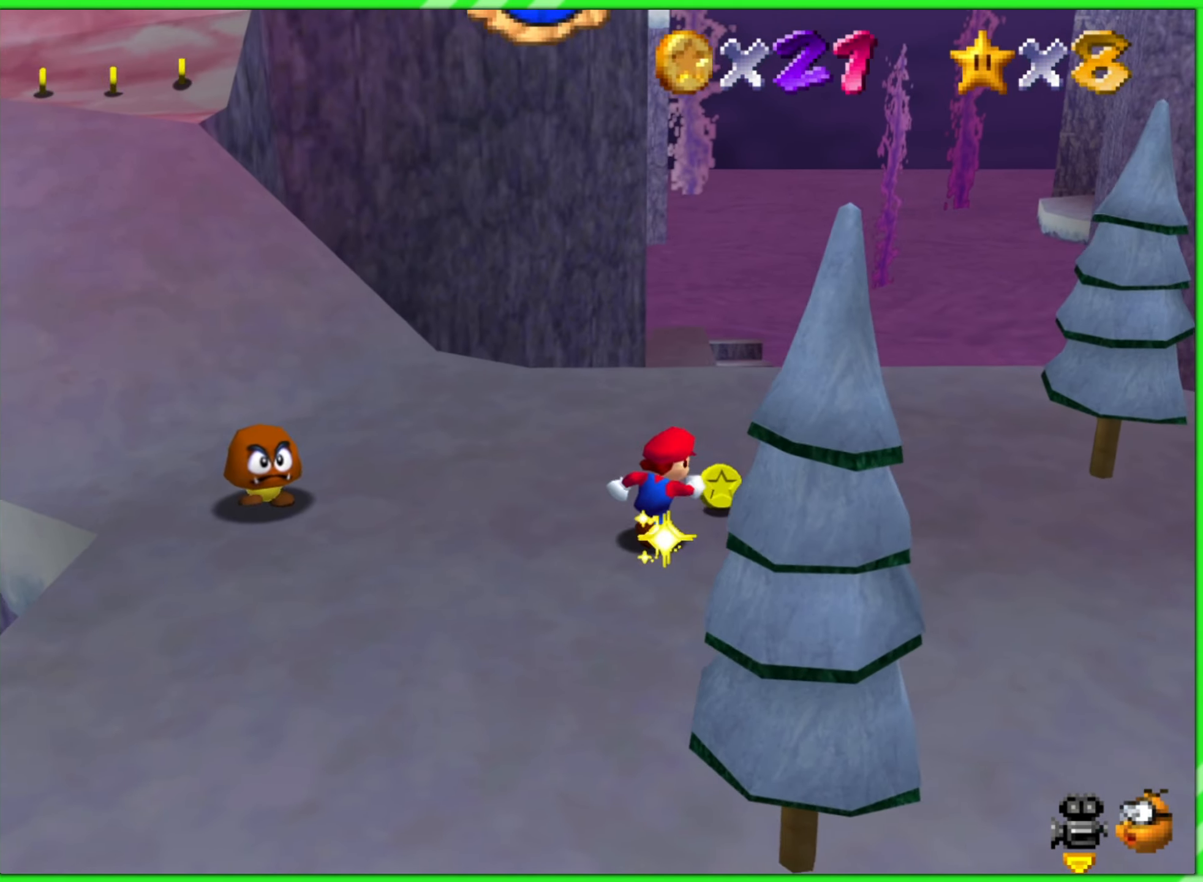
{"buttons": [], "left_stick": "down", "events": [[200, "left_stick", "right"], [450, "left_stick", "down"]]}
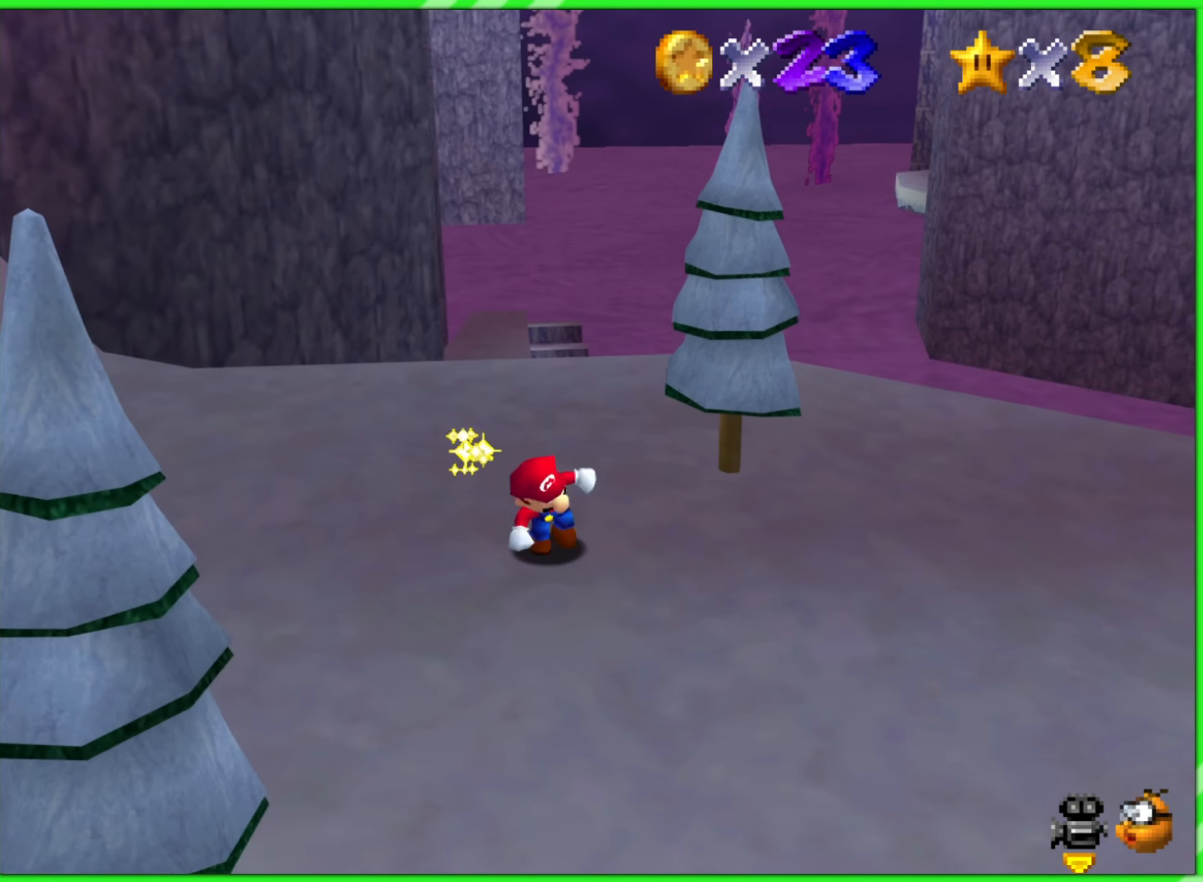
{"buttons": [], "left_stick": "up-left", "events": [[17, "left_stick", "down-left"], [167, "left_stick", "left"], [383, "left_stick", "up-left"]]}
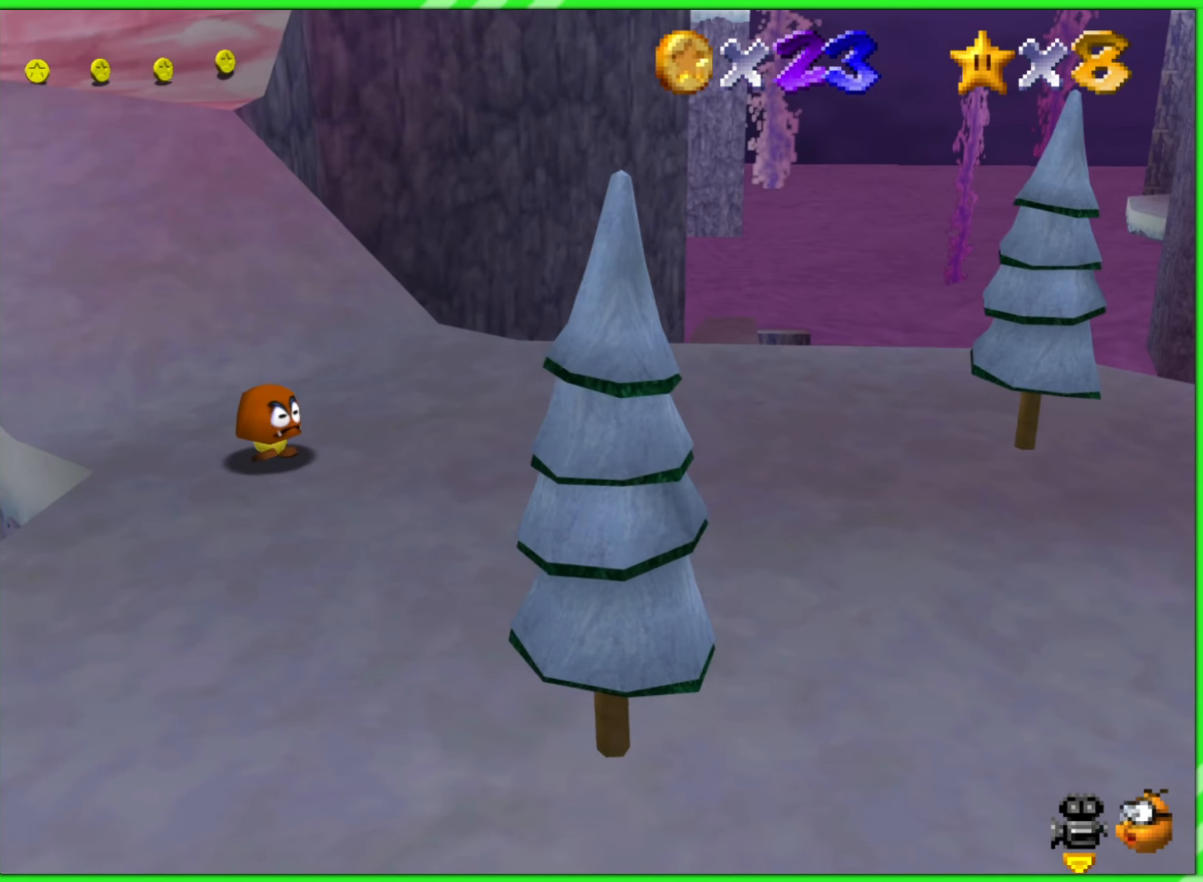
{"buttons": [], "left_stick": "right", "events": [[117, "Z", "down"], [283, "Z", "up"], [300, "left_stick", "right"]]}
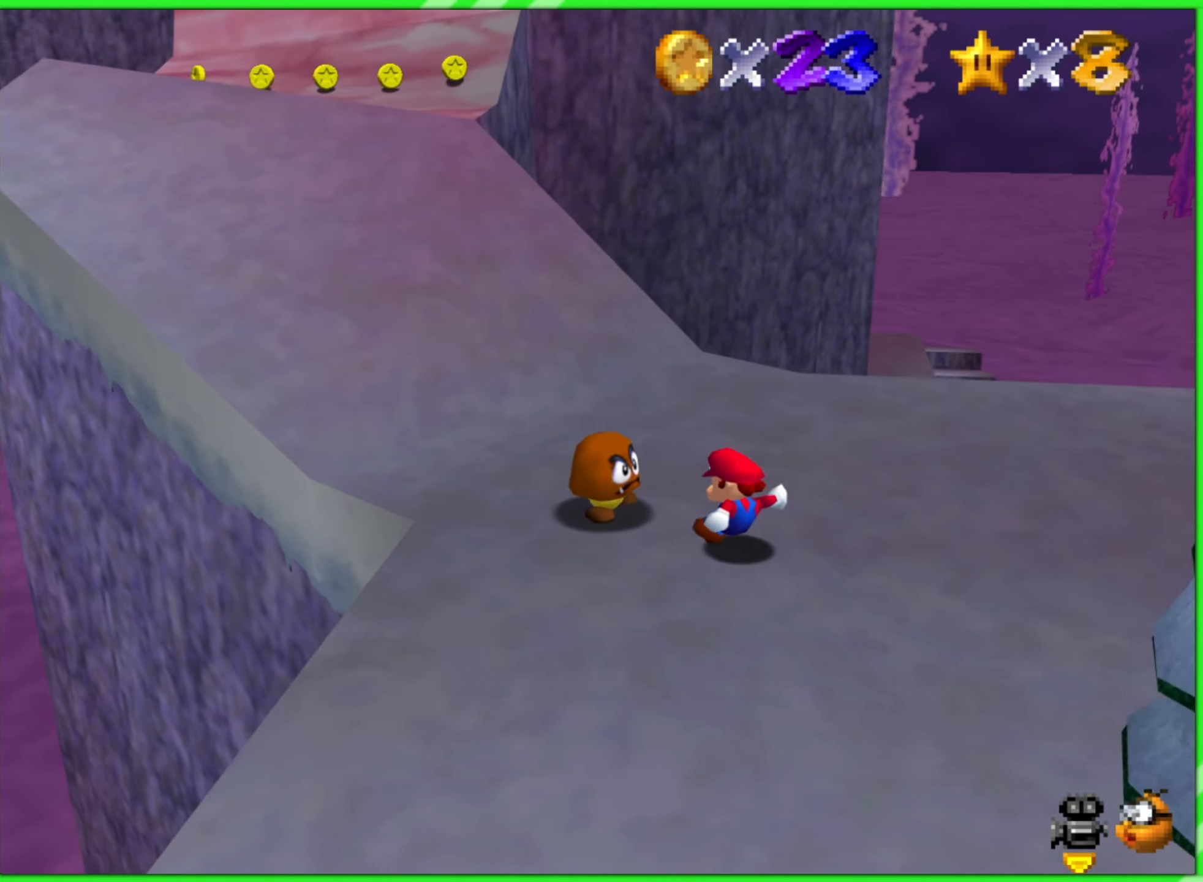
{"buttons": [], "left_stick": "center", "events": [[183, "left_stick", "down-right"], [450, "left_stick", "center"]]}
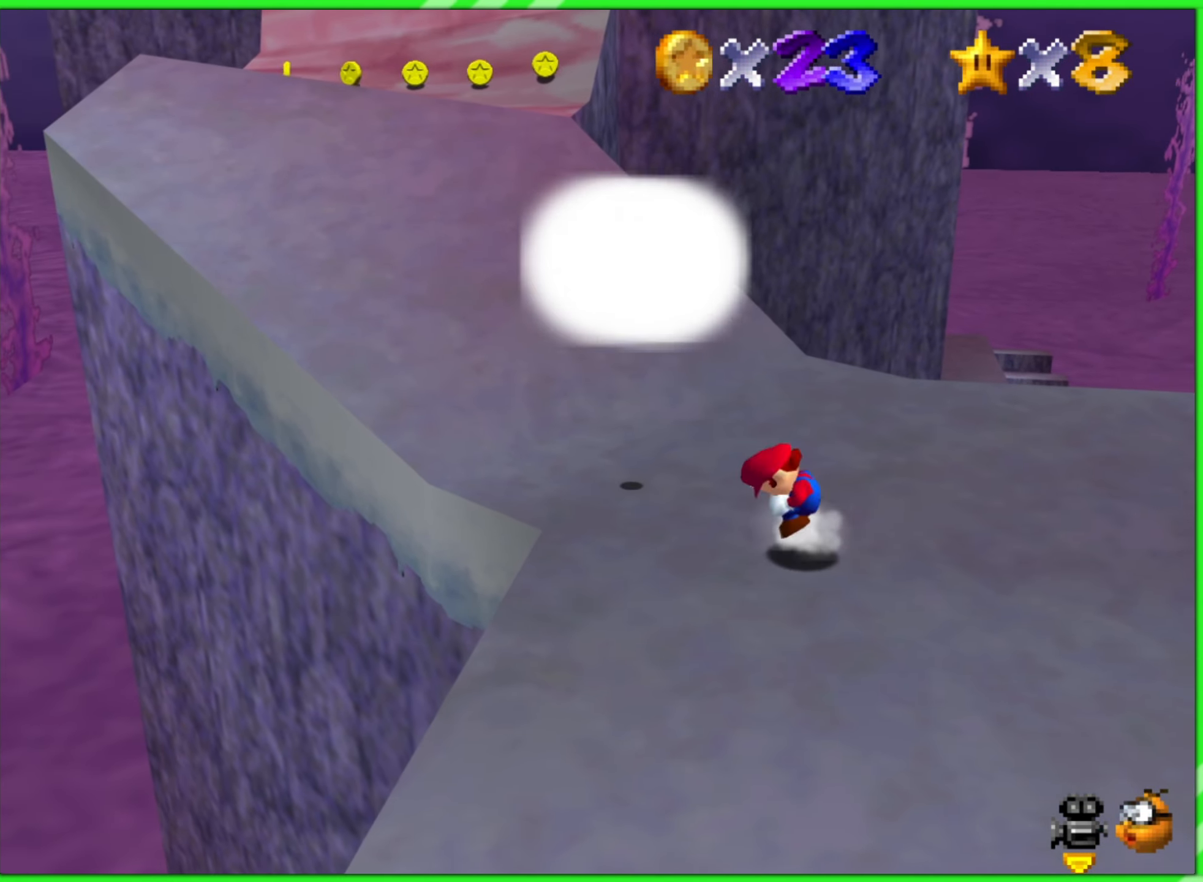
{"buttons": [], "left_stick": "center", "events": []}
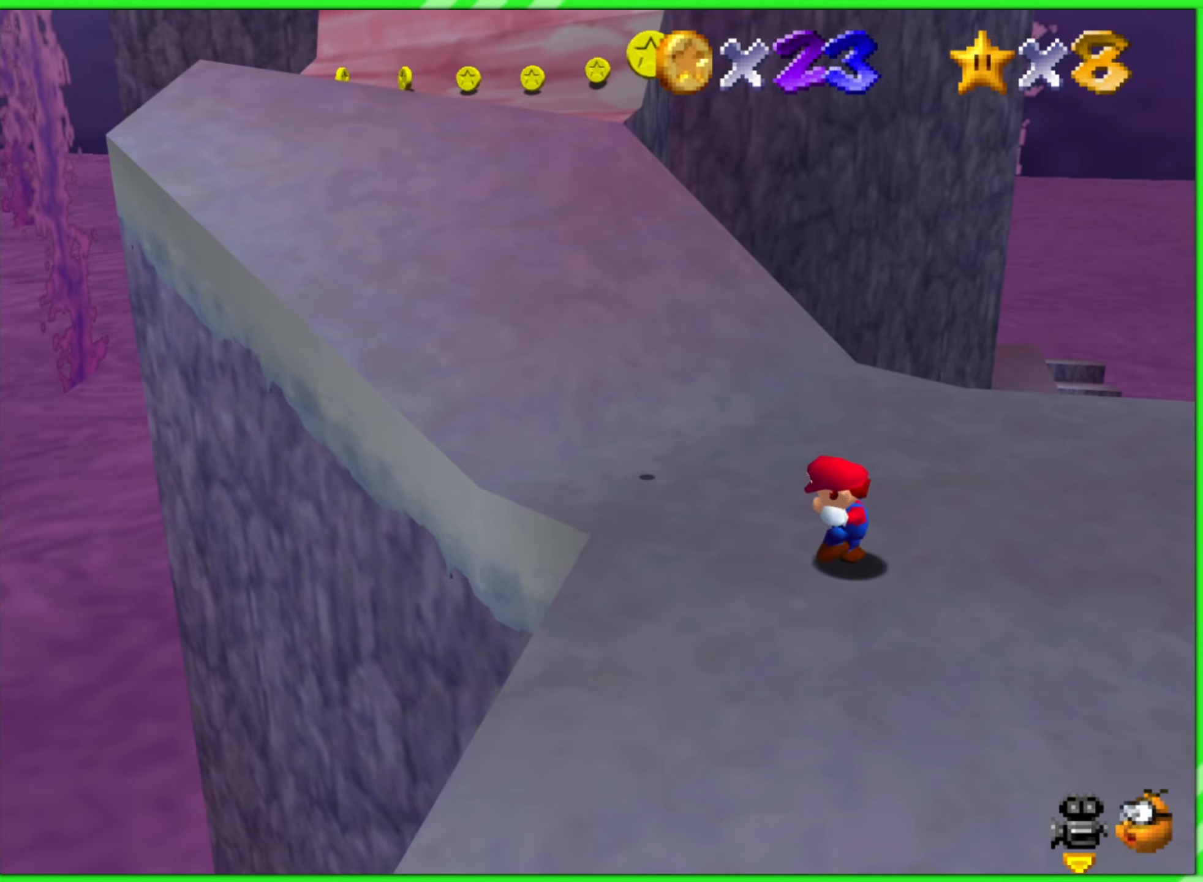
{"buttons": [], "left_stick": "up-left", "events": [[50, "left_stick", "up-left"]]}
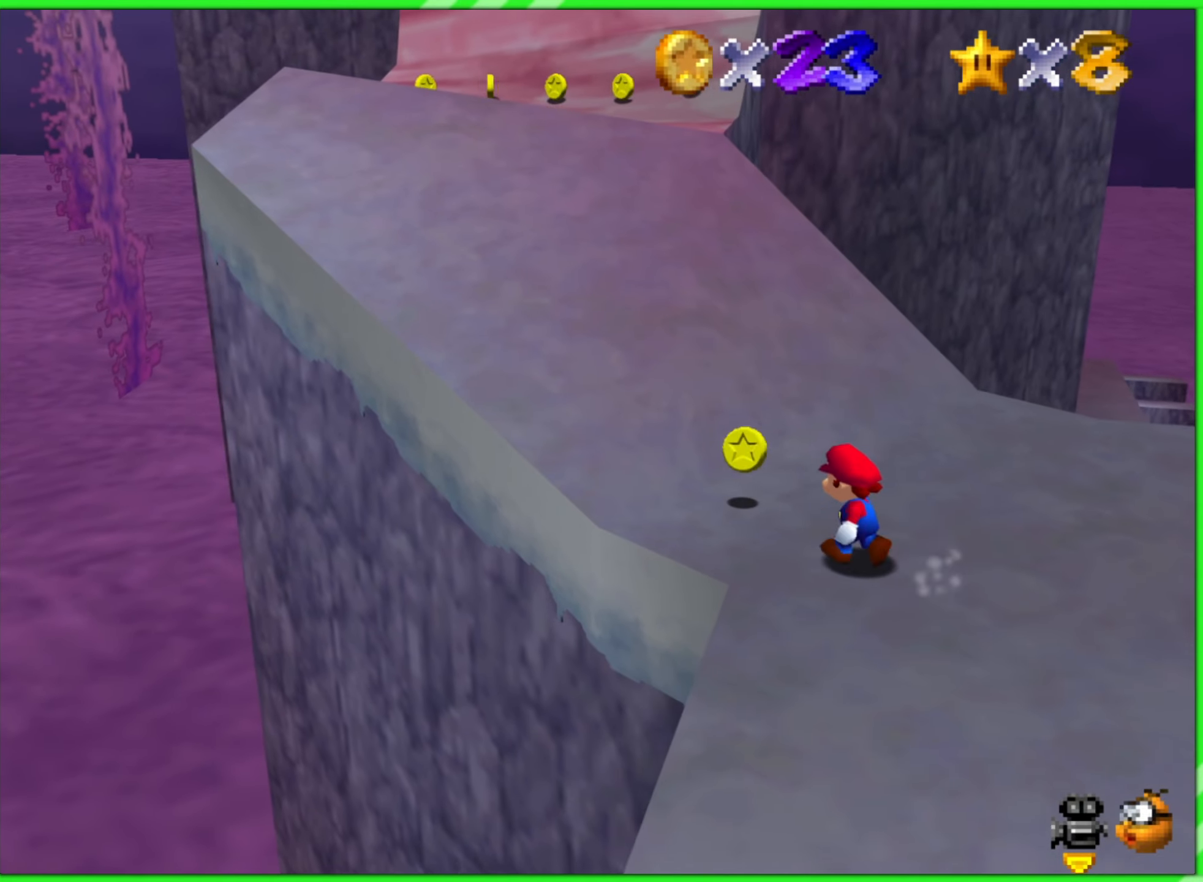
{"buttons": [], "left_stick": "center", "events": [[367, "left_stick", "center"]]}
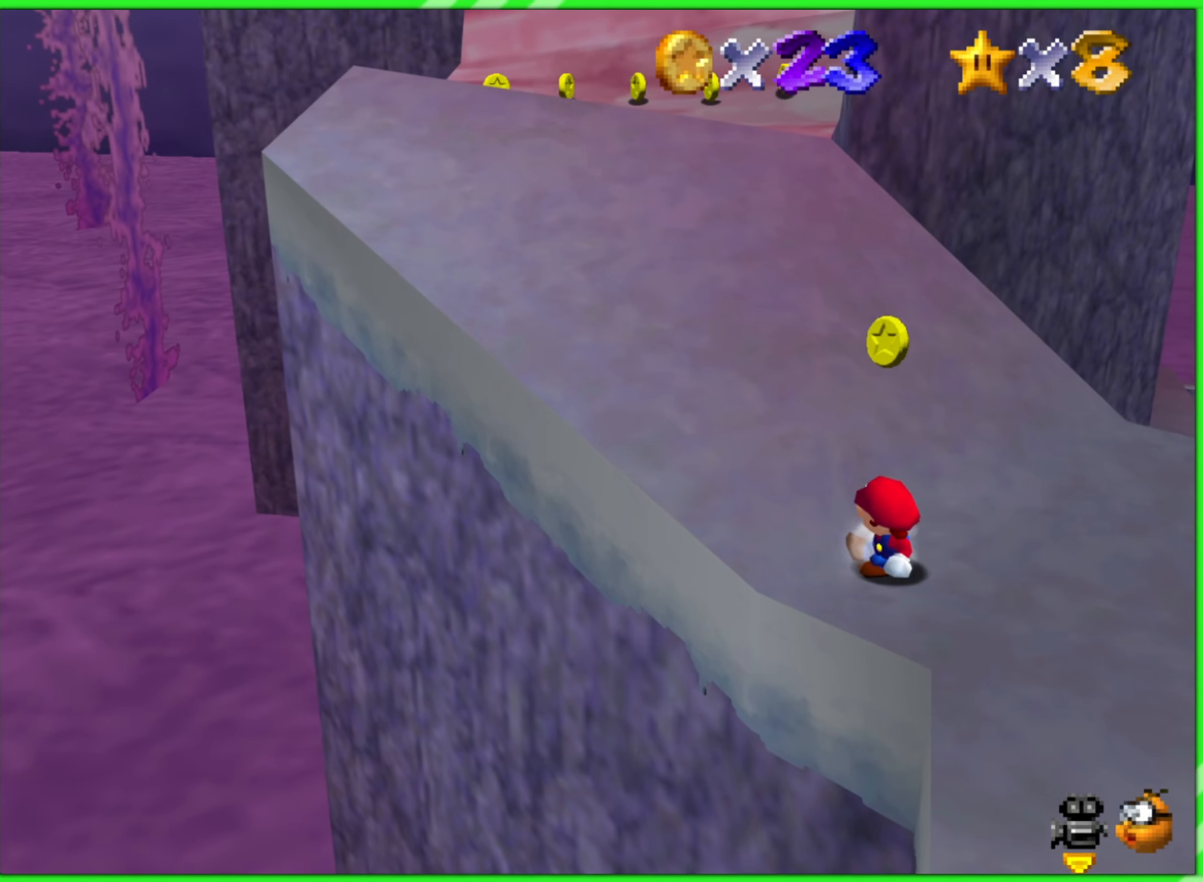
{"buttons": [], "left_stick": "right", "events": [[200, "left_stick", "up"], [367, "left_stick", "right"]]}
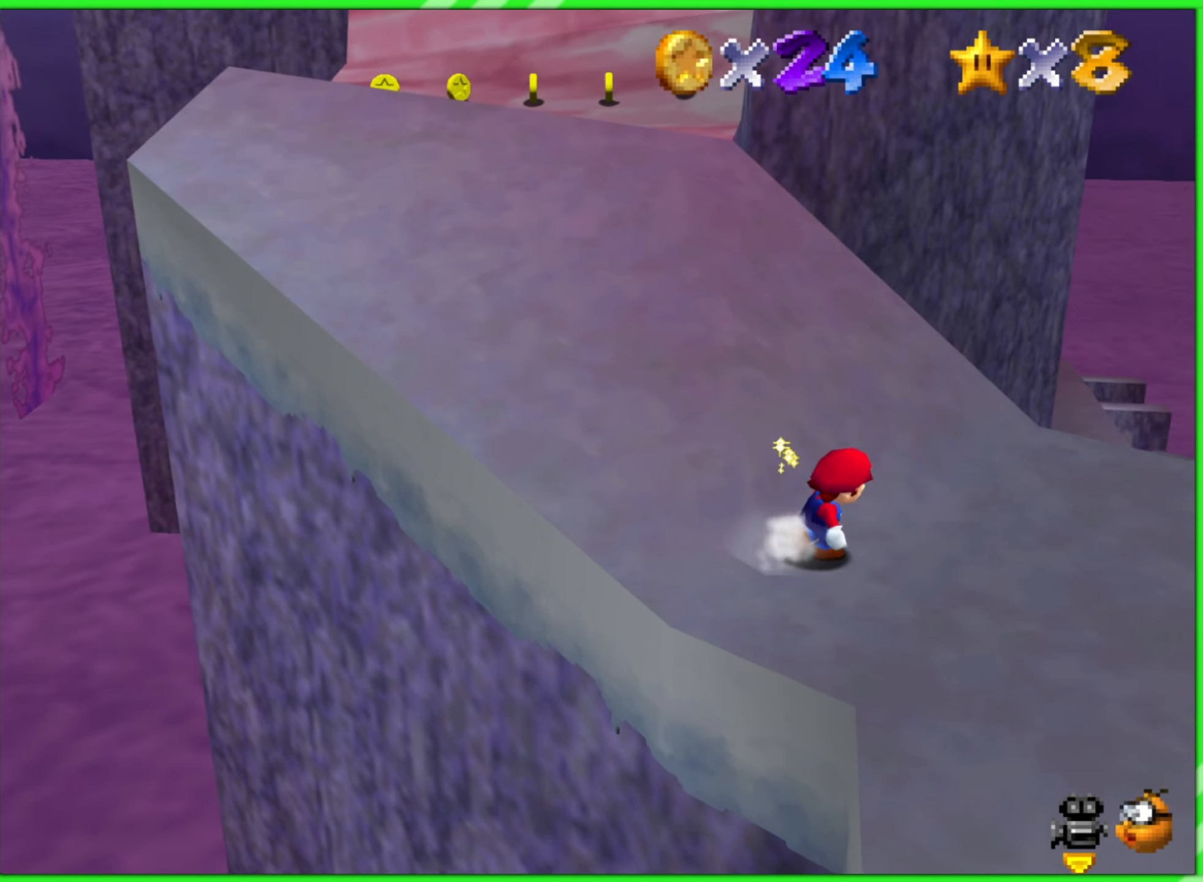
{"buttons": [], "left_stick": "right", "events": []}
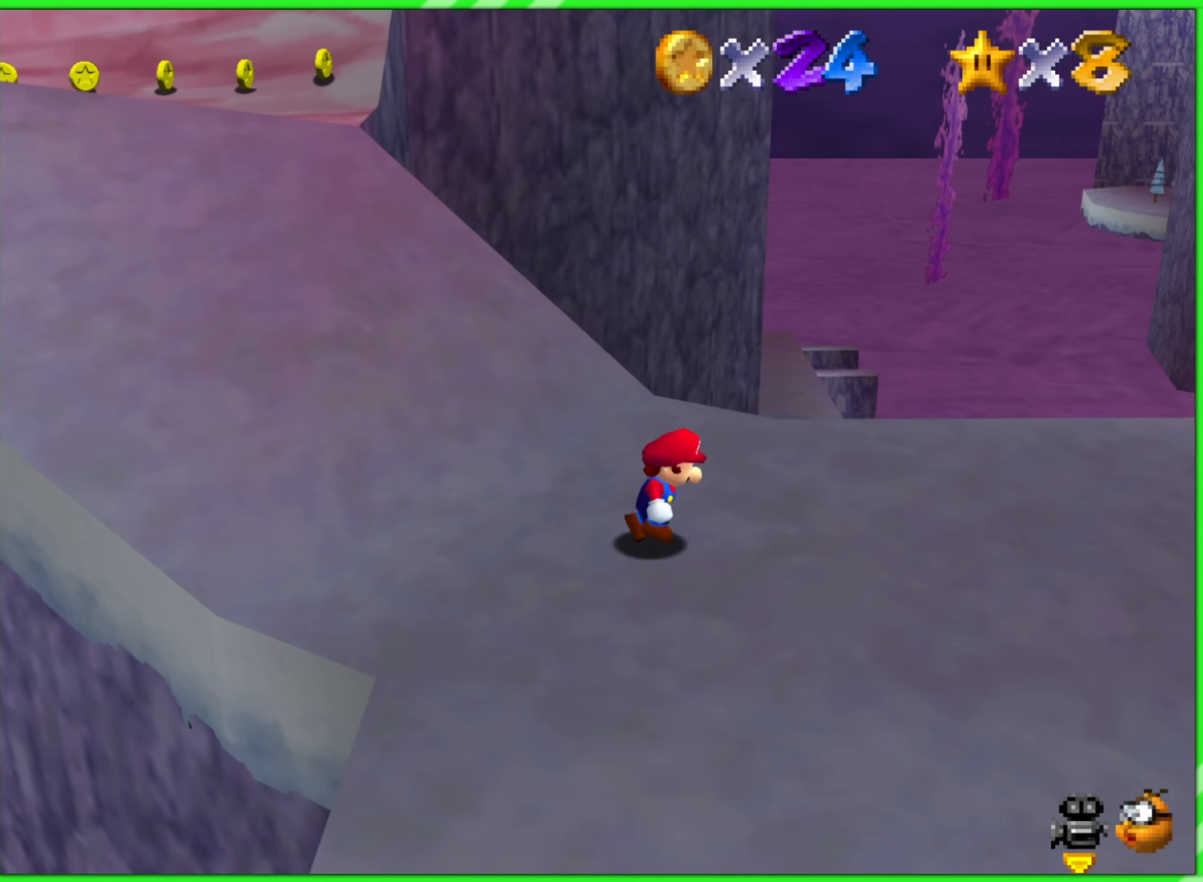
{"buttons": [], "left_stick": "right", "events": []}
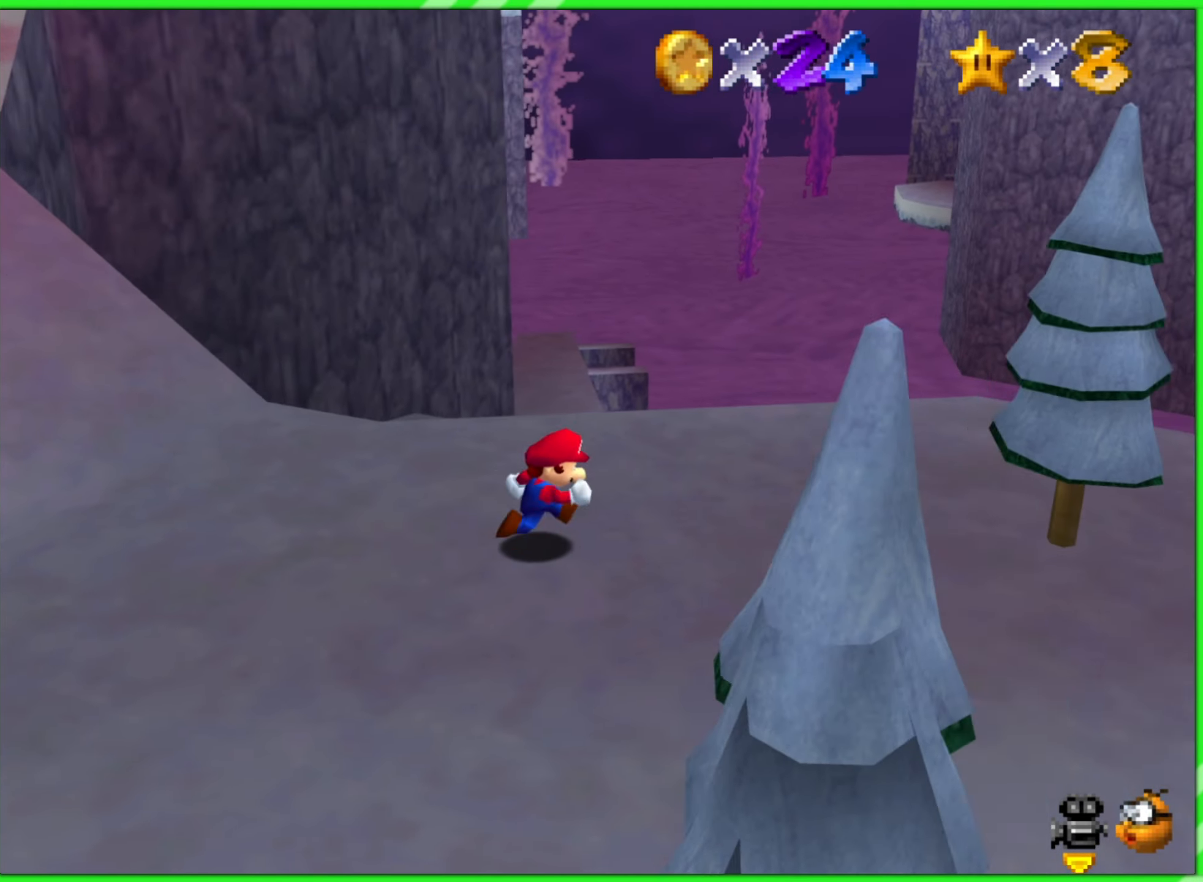
{"buttons": [], "left_stick": "up-right", "events": [[234, "left_stick", "up-right"]]}
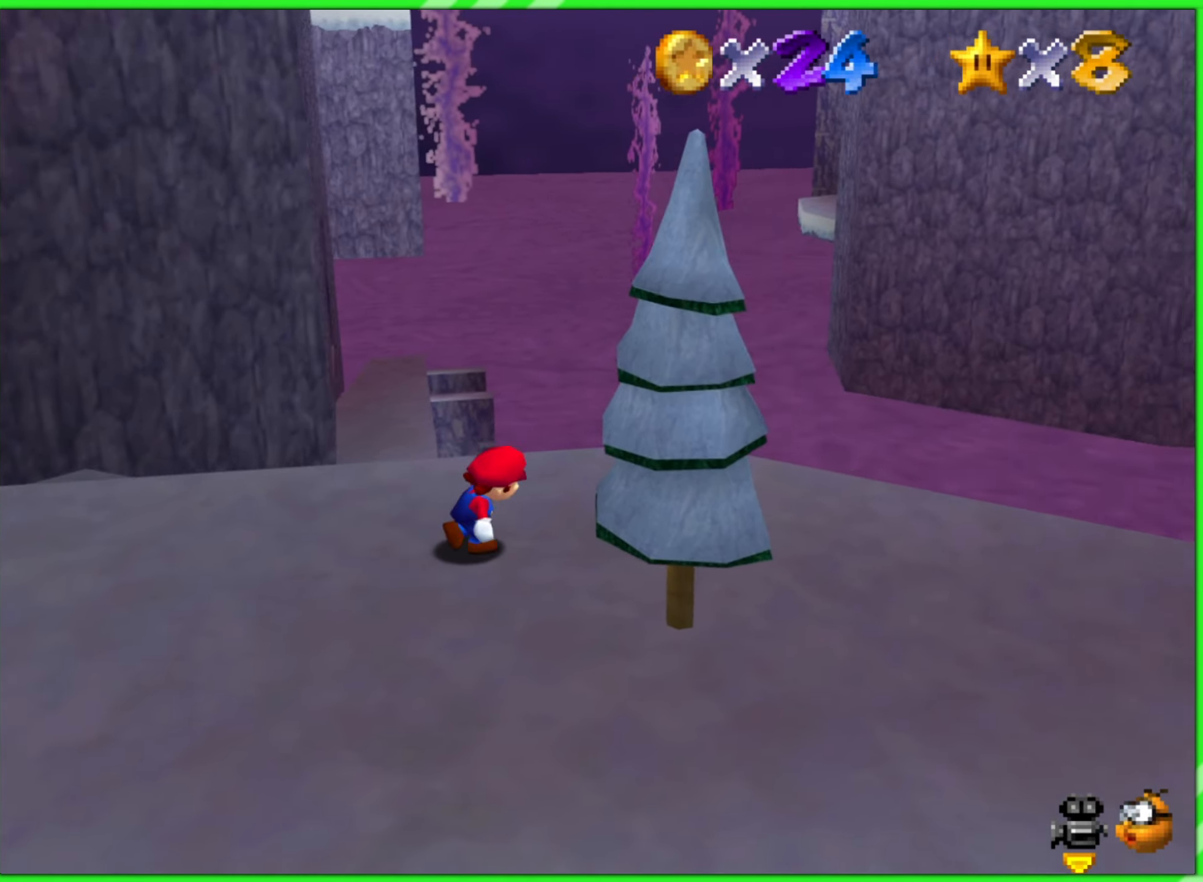
{"buttons": [], "left_stick": "center", "events": [[50, "C_RIGHT", "down"], [100, "left_stick", "center"], [184, "C_RIGHT", "up"]]}
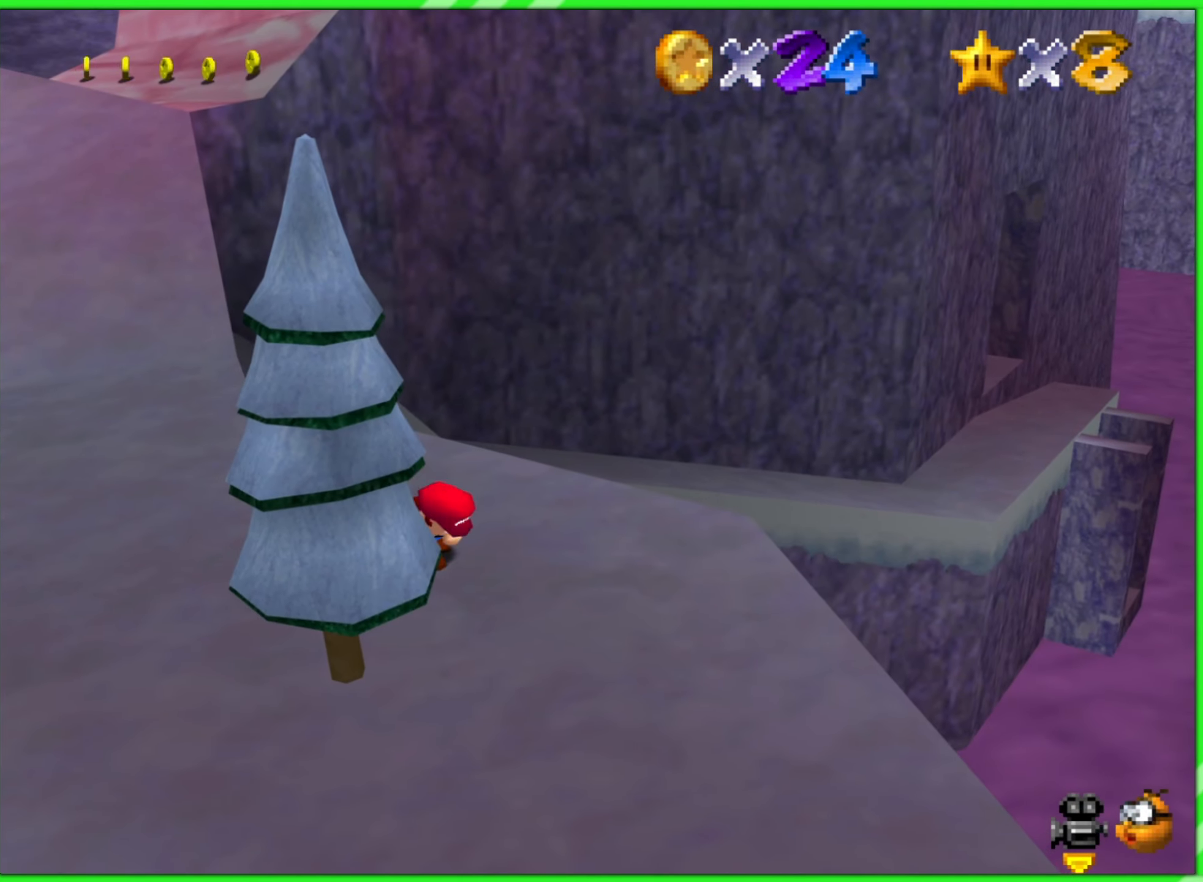
{"buttons": [], "left_stick": "center", "events": []}
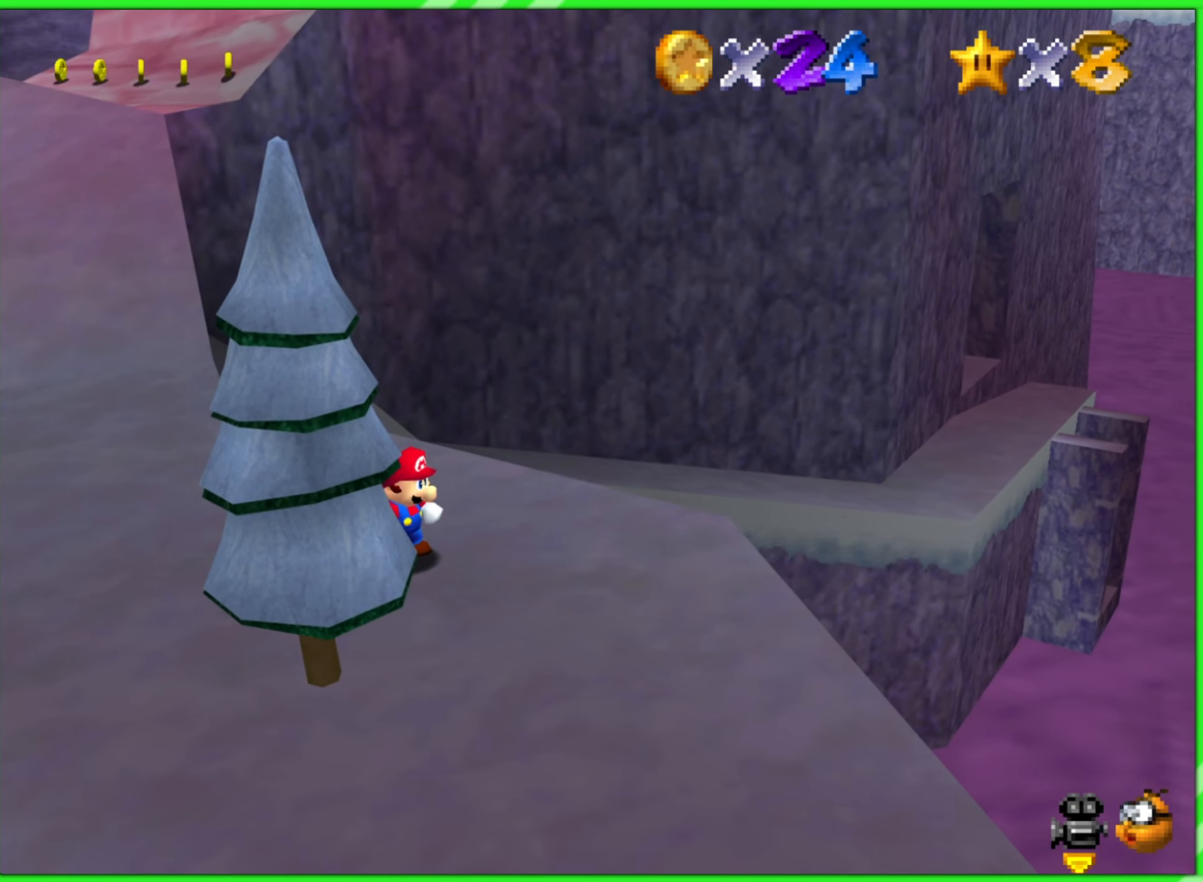
{"buttons": [], "left_stick": "up-left", "events": [[84, "left_stick", "left"], [184, "left_stick", "up-left"]]}
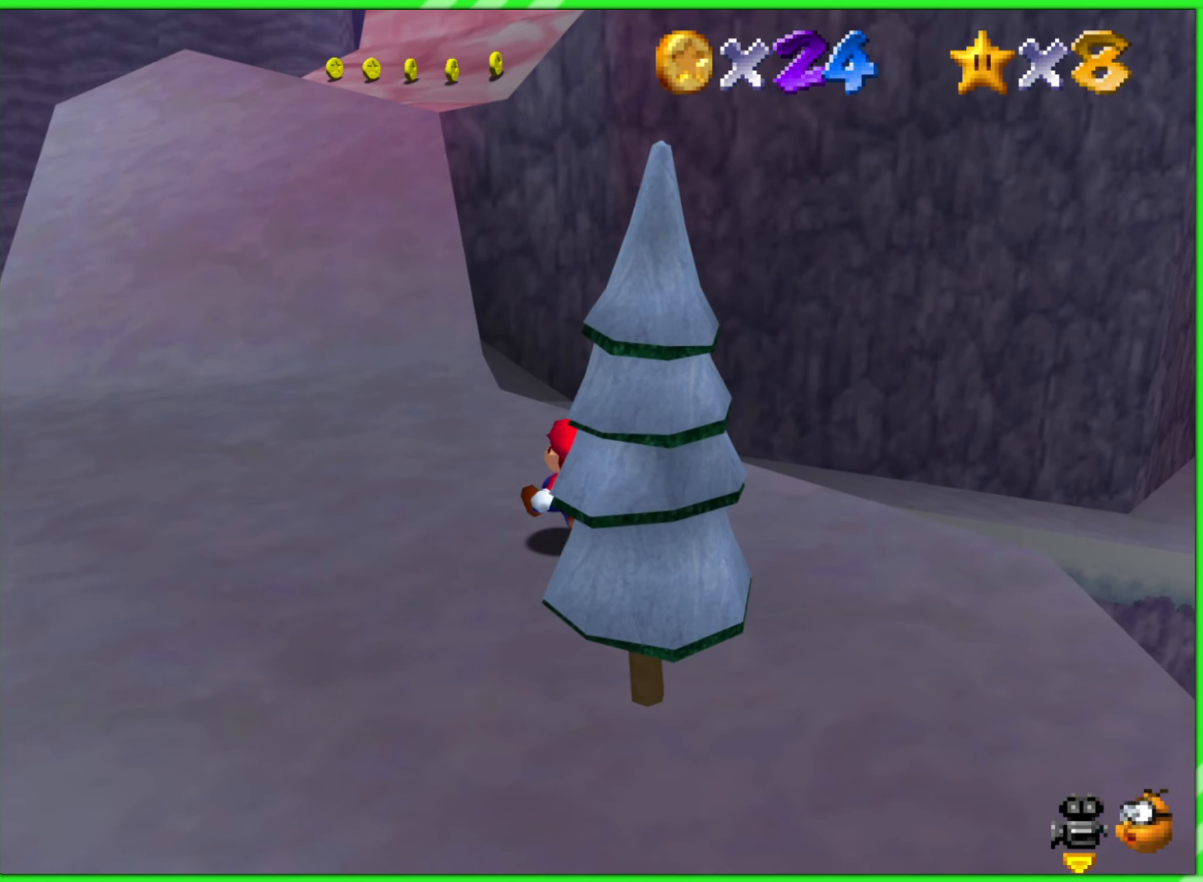
{"buttons": [], "left_stick": "up-right", "events": [[34, "left_stick", "up"], [134, "left_stick", "up-right"], [284, "Z", "down"], [450, "Z", "up"]]}
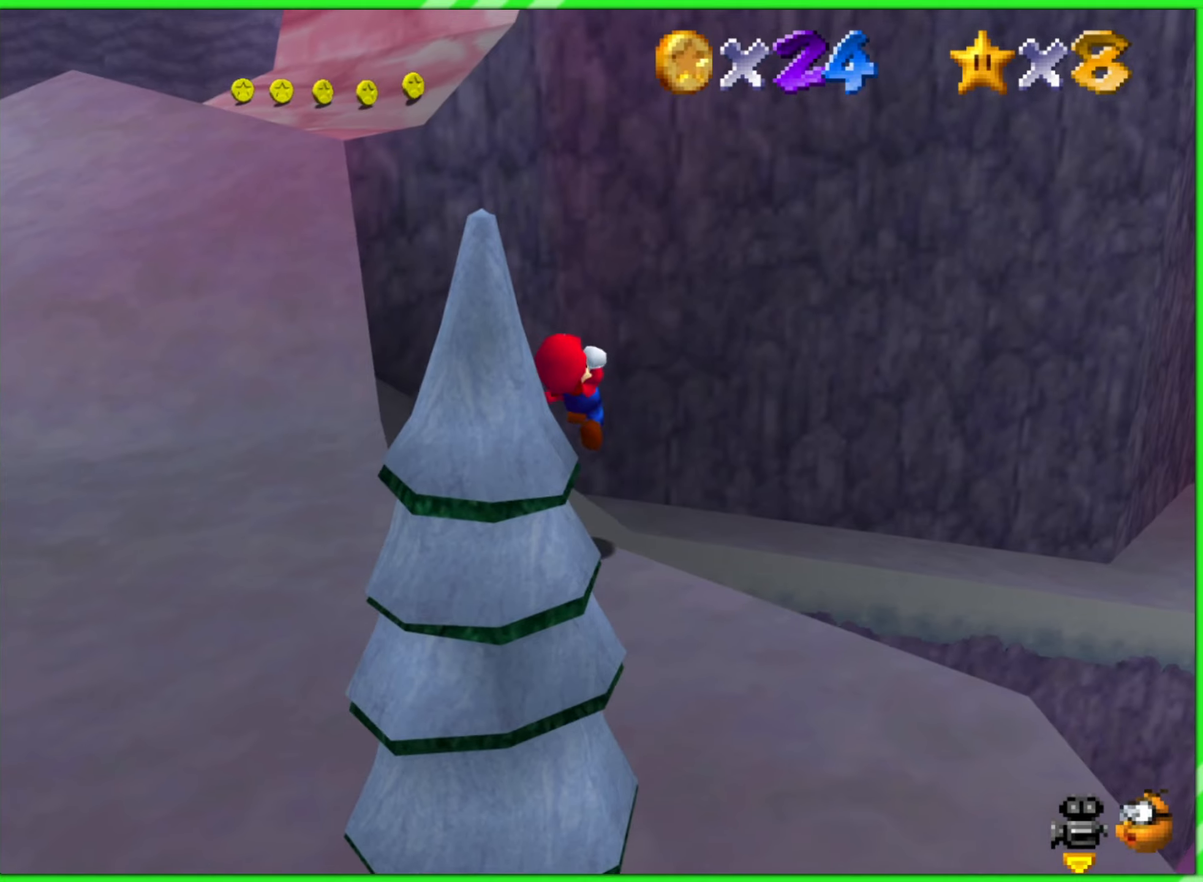
{"buttons": [], "left_stick": "up-right", "events": []}
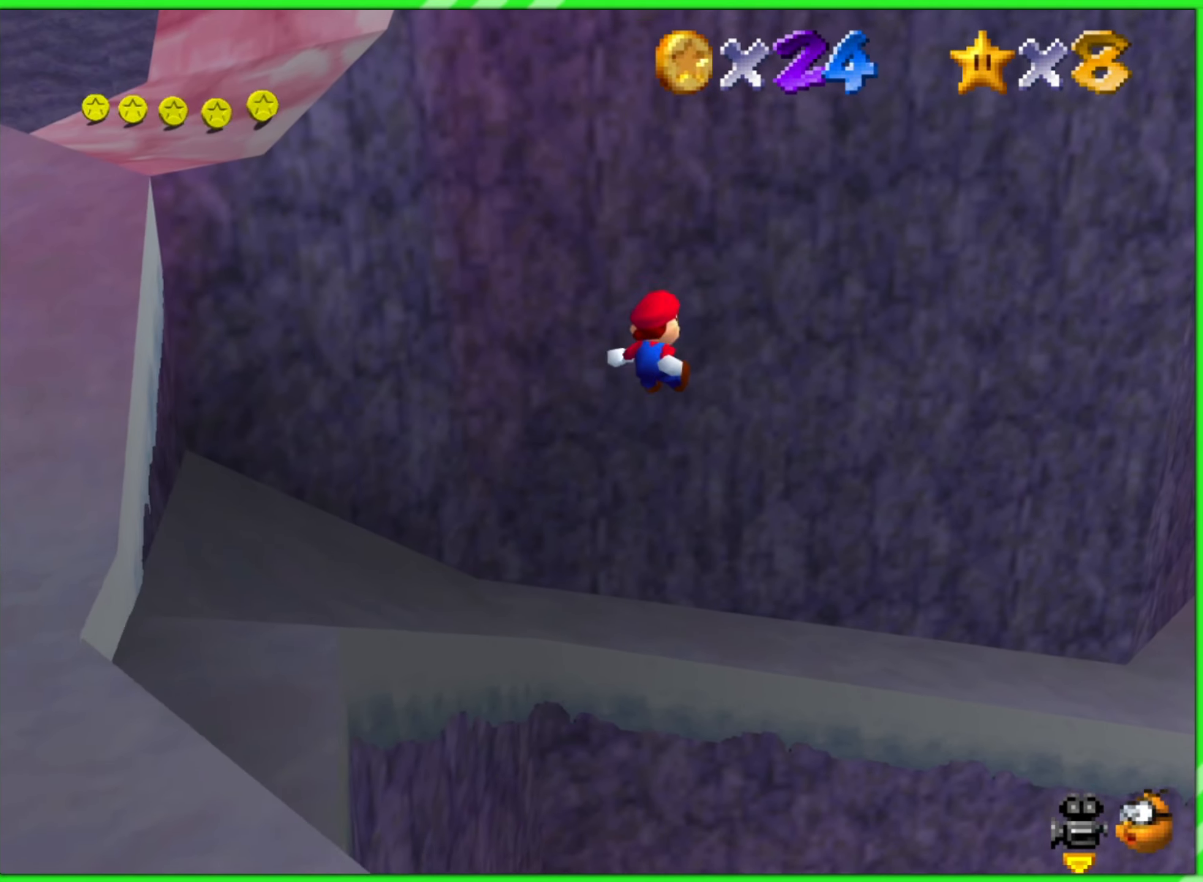
{"buttons": [], "left_stick": "up-right", "events": []}
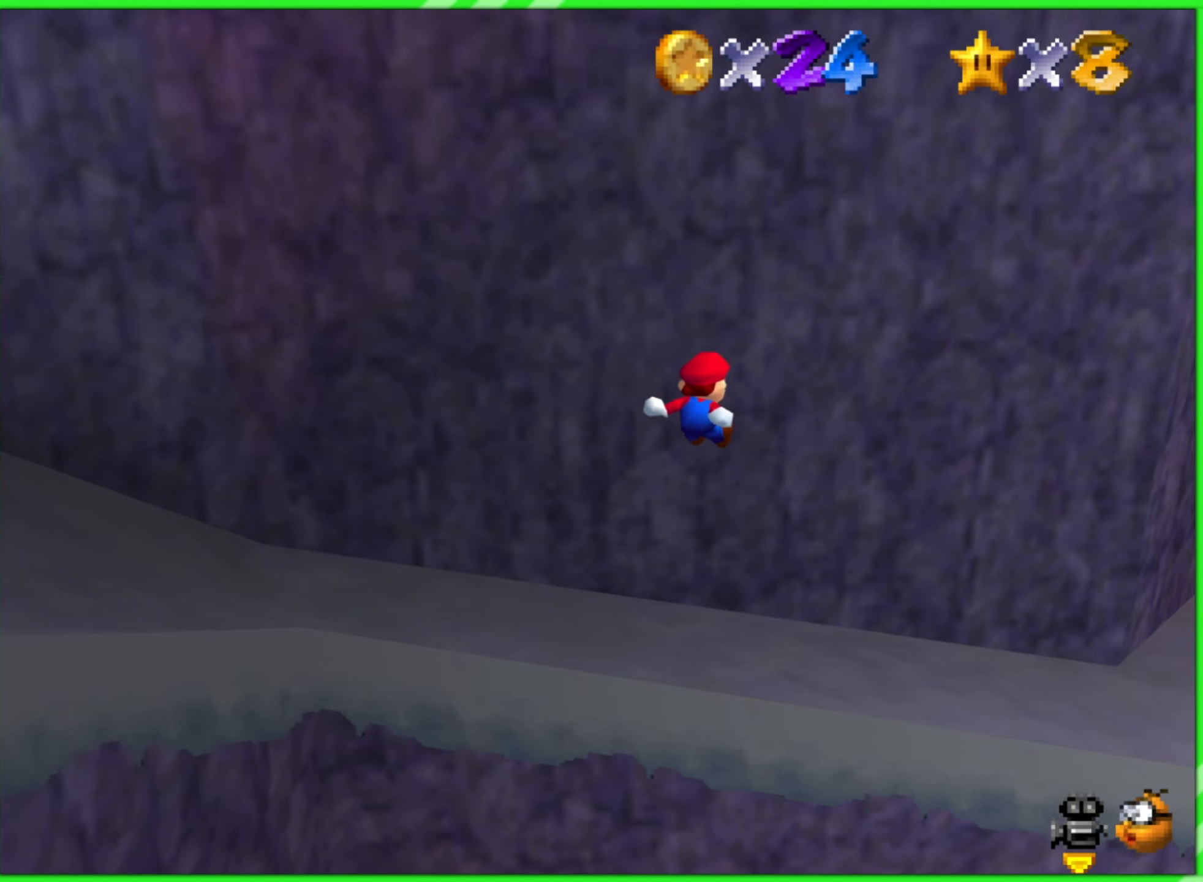
{"buttons": [], "left_stick": "right", "events": [[366, "left_stick", "right"]]}